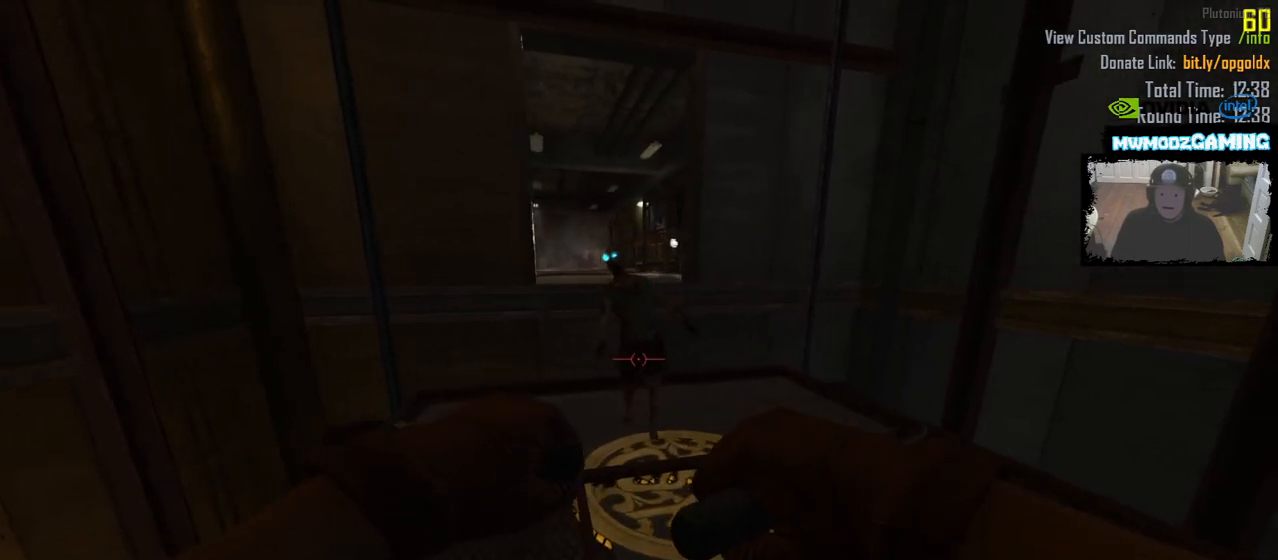
Gameplay with keyboard and mouse; each line is a JSON object with the keys and mouse buttons held at the frame after it. "events" lists presses ("down") and releases ("up") of ".", "/", "0", "1", "2", "3", "4", "5", "6", "7", "8", "9", "a", "alt_l", "alt_r", "b", "backslash", "backspace", "c", "caps_lock", "comma", "ctrl_l", "ctrl_r", "d", "e", "equals", "escape", "f", "f1", "f10", "f11", "f12", "f2", "f3", "f4", "f5", "f6", "f7", "f8", "f9", "g", "h", "i", "j", "k", "l", "lbracket", "m", "minus", "n", "o", "p", "q", "quote", "r", "rbracket", "return", "s", "semicolon", "shift_l", "shift_r", "super", "t", "tab", "tilde", "u", "v", "w", "x", "y", "z", "mouse_left", "mouse_wheel", "mouse_right", "mouse_mb4" and "mouse_mb5" between this image and that frame as [ms after this image, input, new state], when the widget could be followed in between. "mouse_left", "mouse_wheel", "mouse_right", "mouse_mb4", "mouse_mb5" = the "left", "wheel", "right", "mb4", "mb5" buttons of the "mouse" list. No other keys are recorded. "wheel" means that the mouse wheel is clicked or scrolled. Not read: mouse_move.
{"keys": [], "mouse": [], "events": [[350, "d", "up"]]}
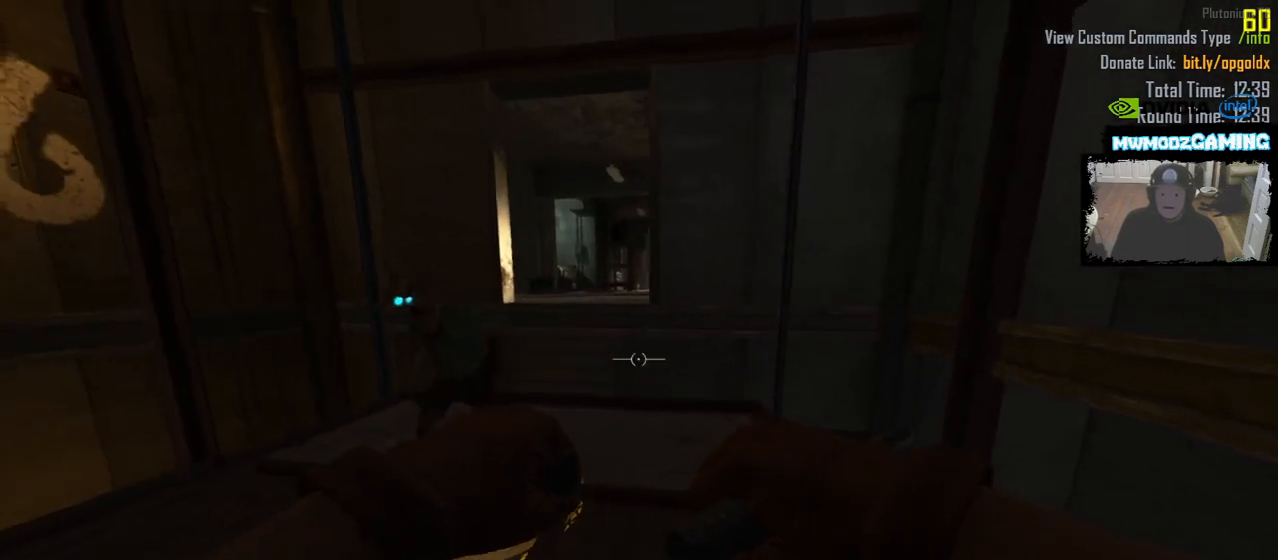
{"keys": ["a", "shift_l", "w"], "mouse": [], "events": [[17, "w", "down"], [83, "shift_l", "down"], [483, "a", "down"]]}
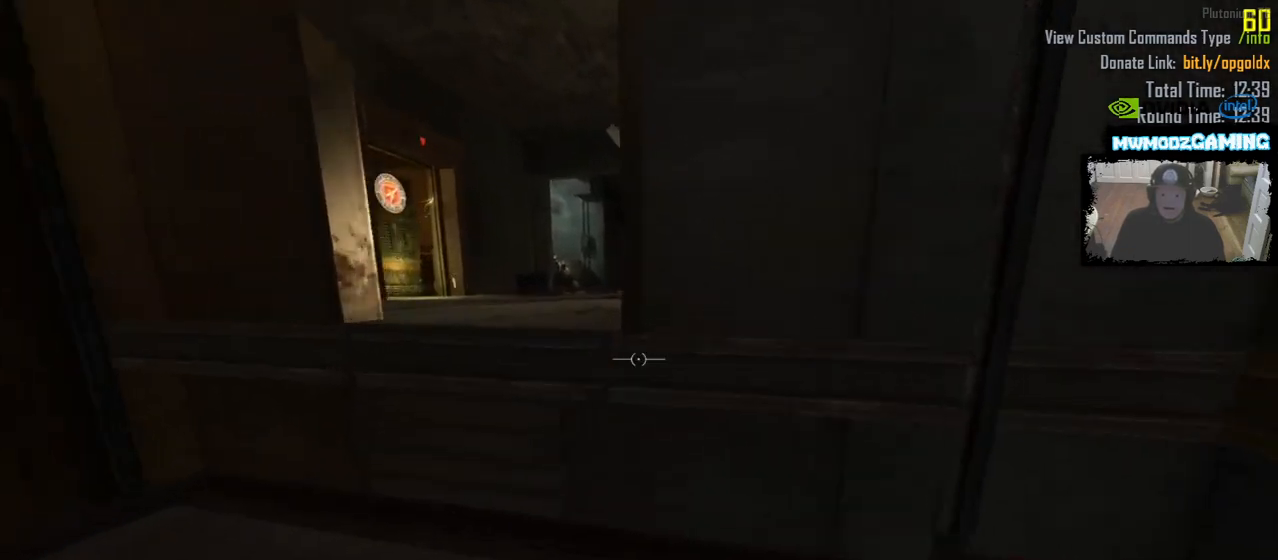
{"keys": ["shift_l", "w"], "mouse": [], "events": [[200, "a", "up"]]}
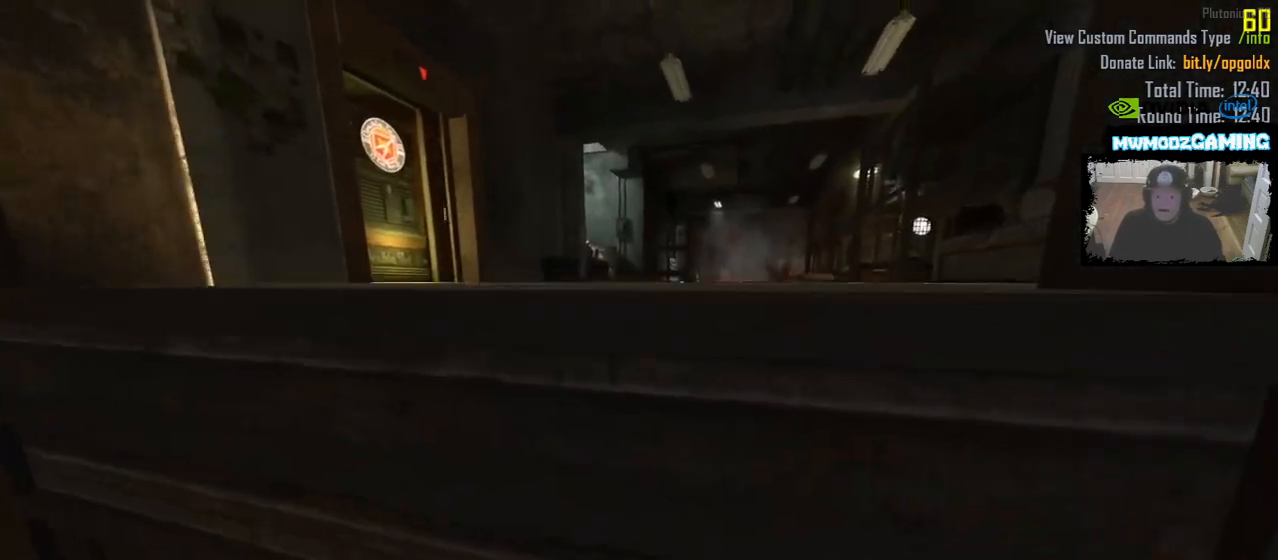
{"keys": ["shift_l", "w"], "mouse": [], "events": []}
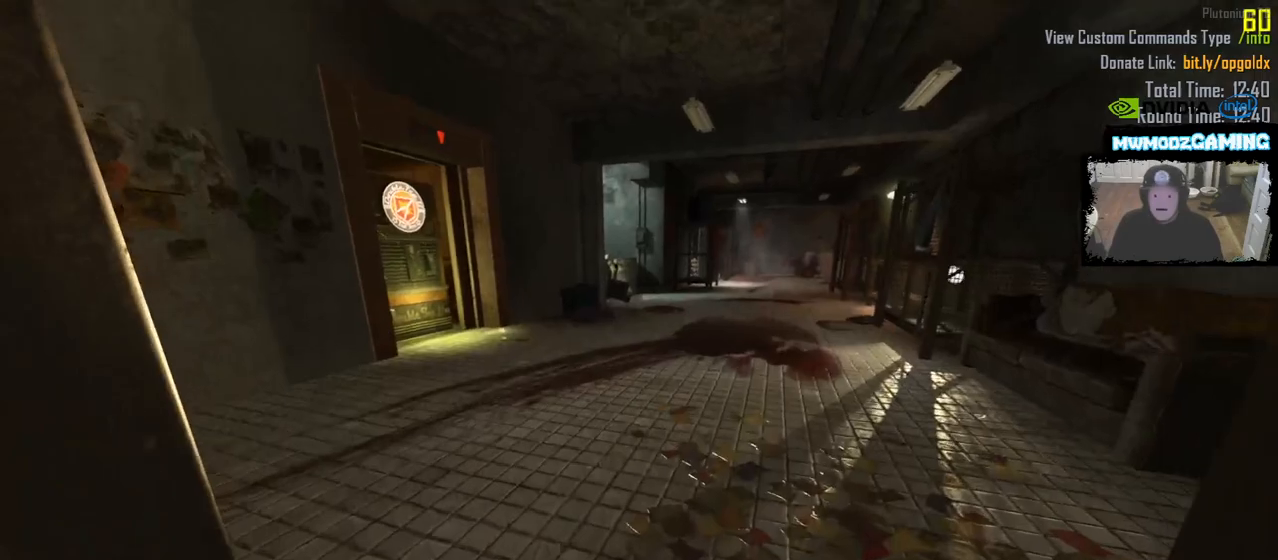
{"keys": ["d", "shift_l", "w"], "mouse": [], "events": [[500, "d", "down"]]}
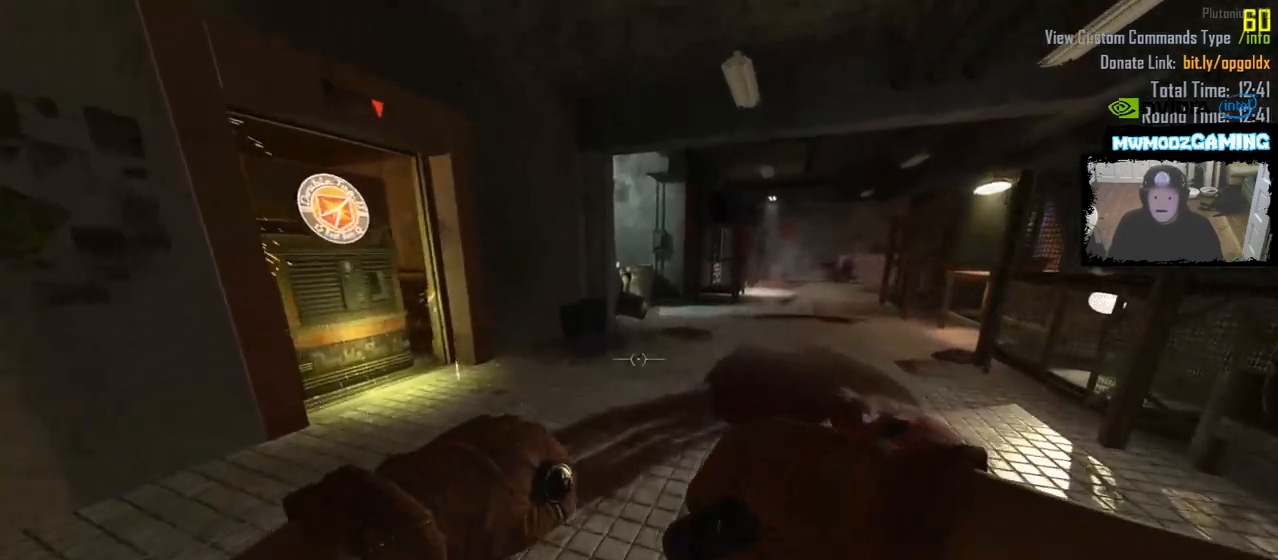
{"keys": ["a", "d", "s"], "mouse": [], "events": [[183, "shift_l", "up"], [217, "w", "up"], [417, "s", "down"], [483, "a", "down"]]}
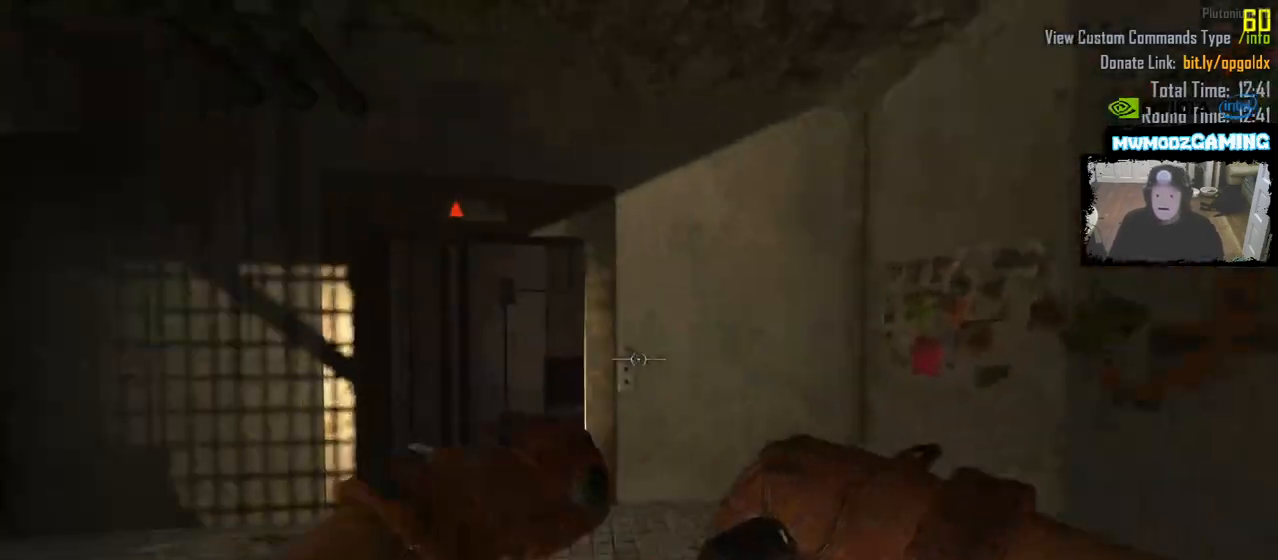
{"keys": [], "mouse": [], "events": [[233, "d", "up"], [317, "s", "up"], [383, "a", "up"]]}
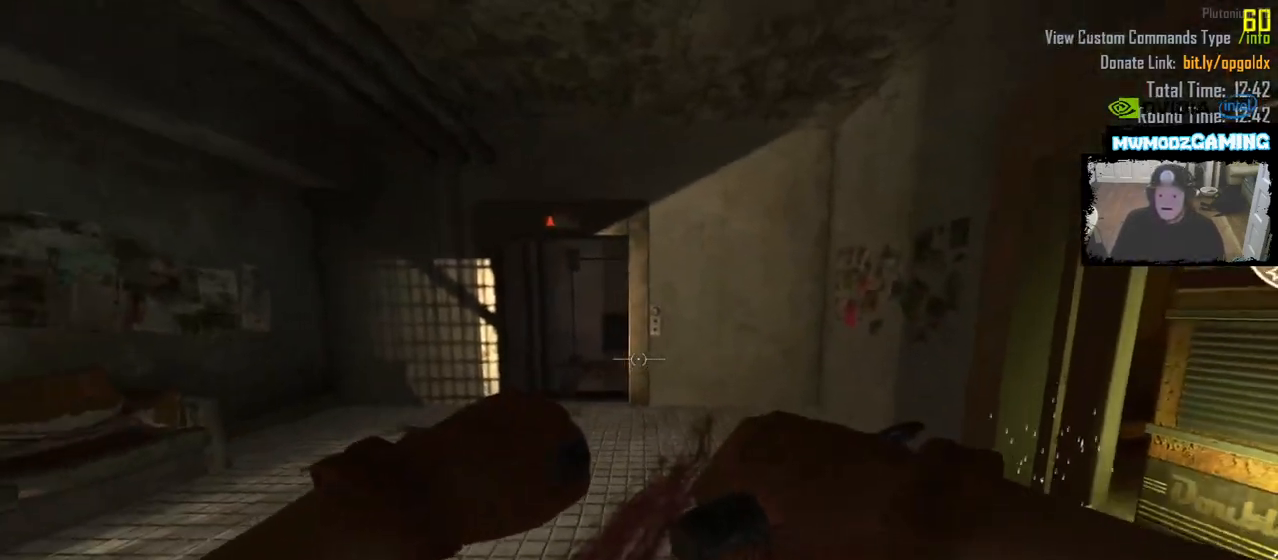
{"keys": [], "mouse": [], "events": []}
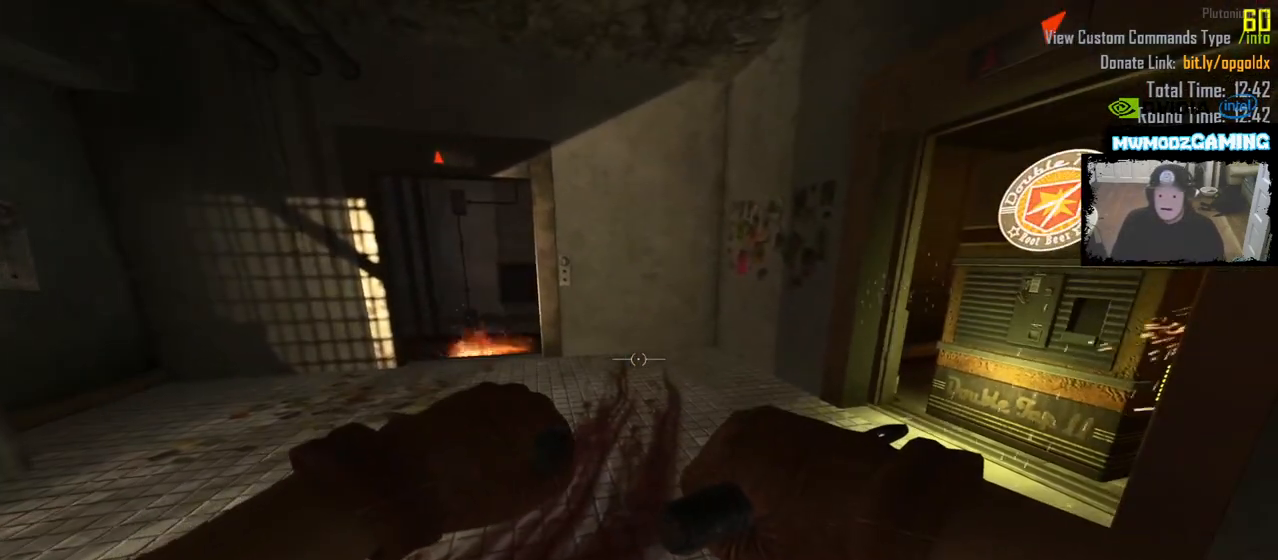
{"keys": [], "mouse": [], "events": []}
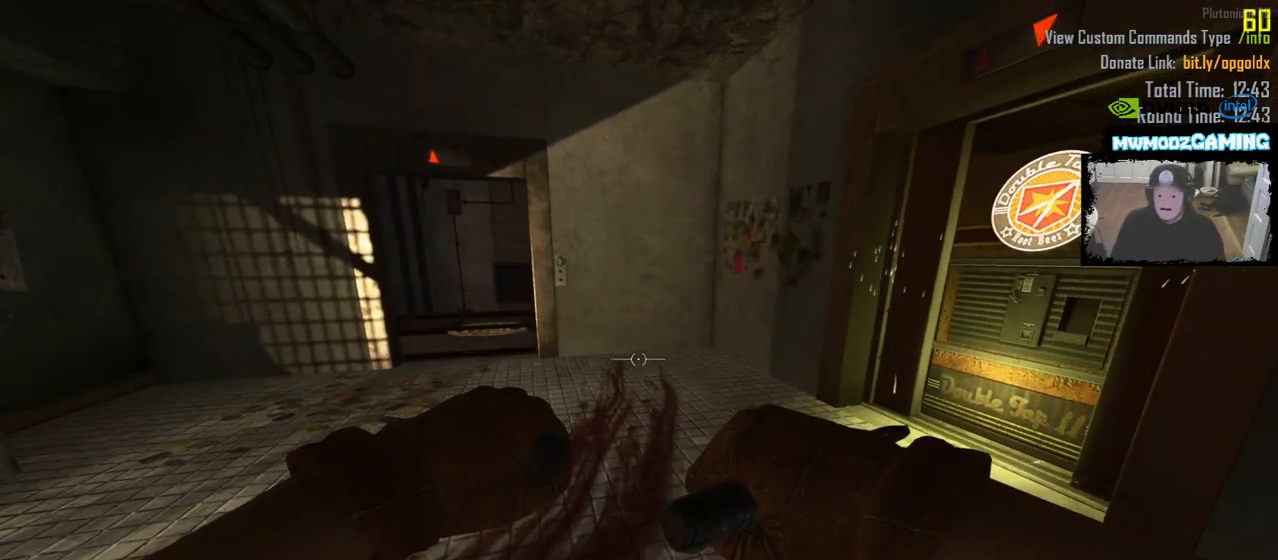
{"keys": [], "mouse": [], "events": [[17, "a", "down"], [300, "w", "down"], [350, "a", "up"], [433, "w", "up"]]}
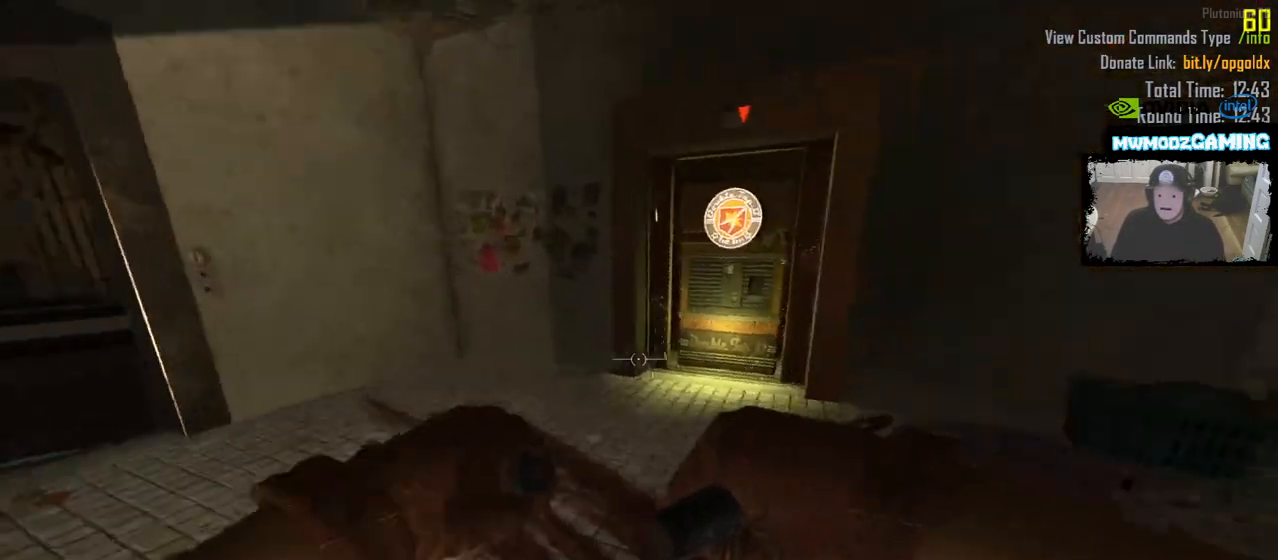
{"keys": [], "mouse": [], "events": []}
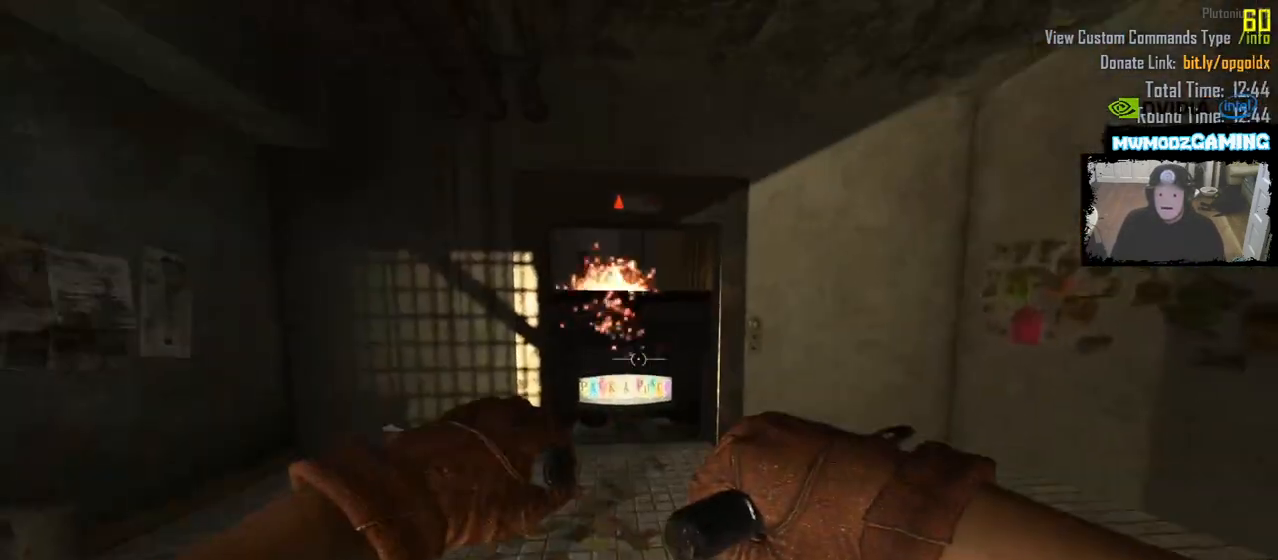
{"keys": [], "mouse": [], "events": []}
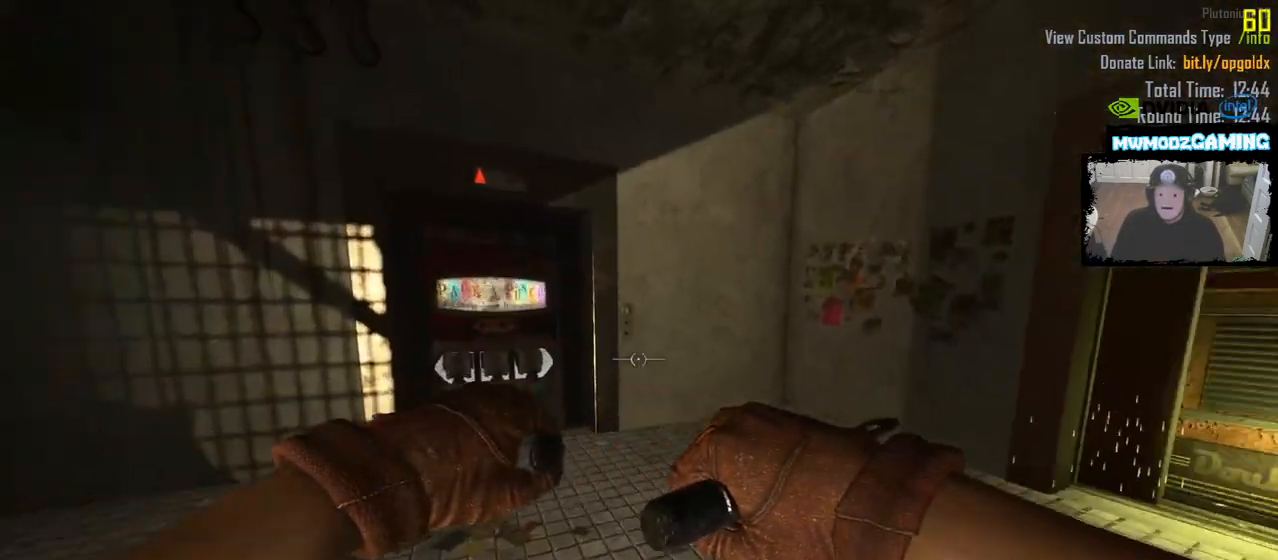
{"keys": [], "mouse": [], "events": [[150, "w", "down"], [167, "a", "down"], [383, "a", "up"], [400, "w", "up"]]}
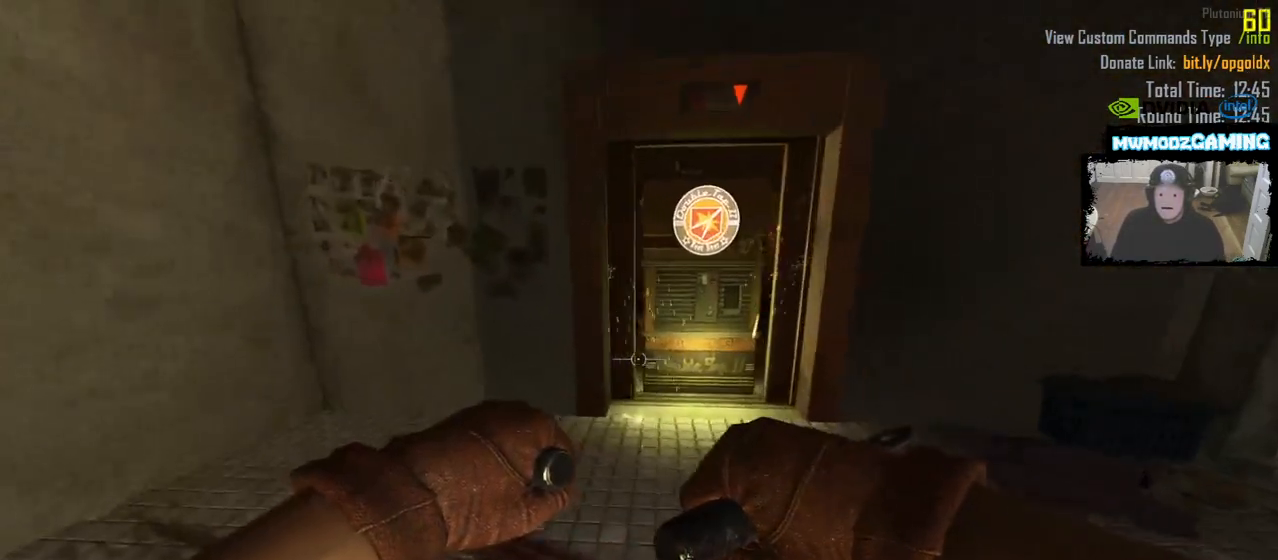
{"keys": ["w"], "mouse": [], "events": [[83, "w", "down"], [283, "w", "up"], [483, "w", "down"]]}
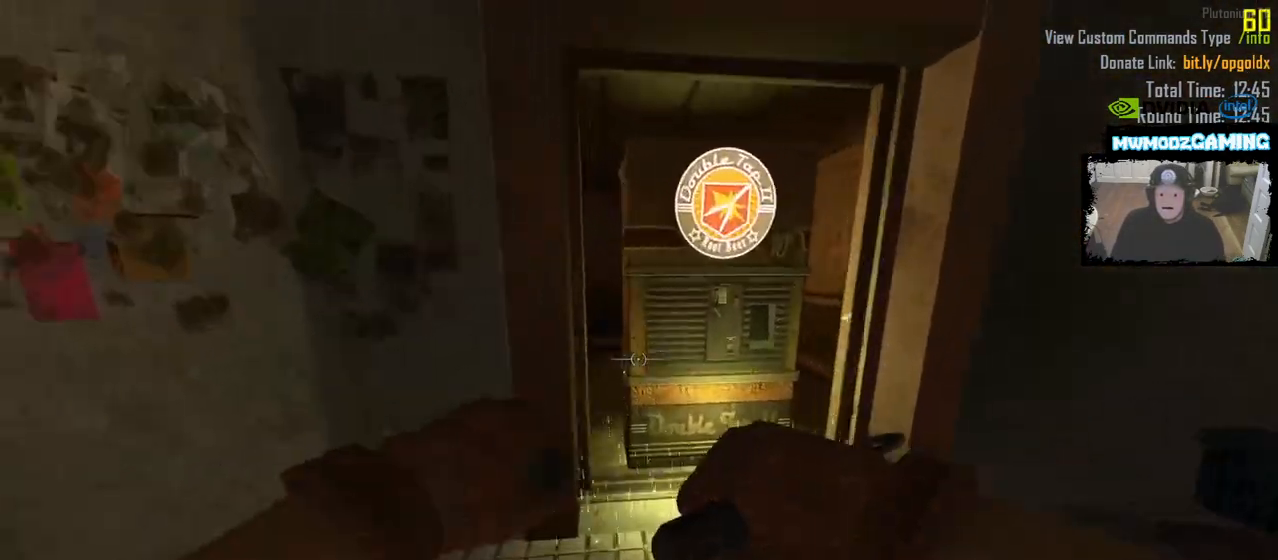
{"keys": [], "mouse": [], "events": [[17, "d", "down"], [100, "w", "up"], [133, "d", "up"]]}
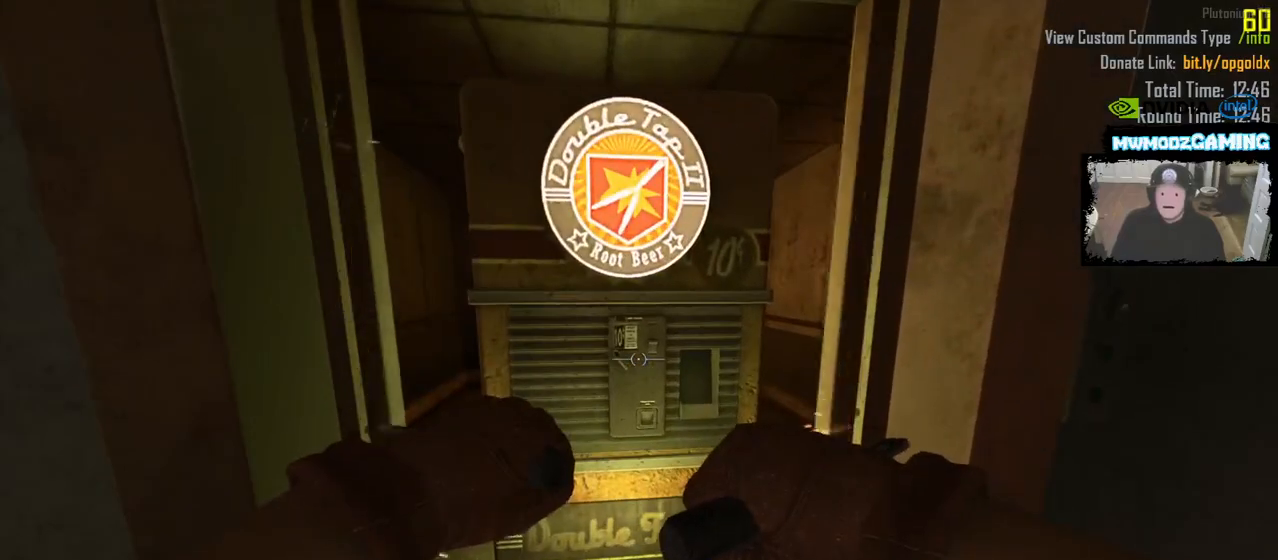
{"keys": [], "mouse": [], "events": []}
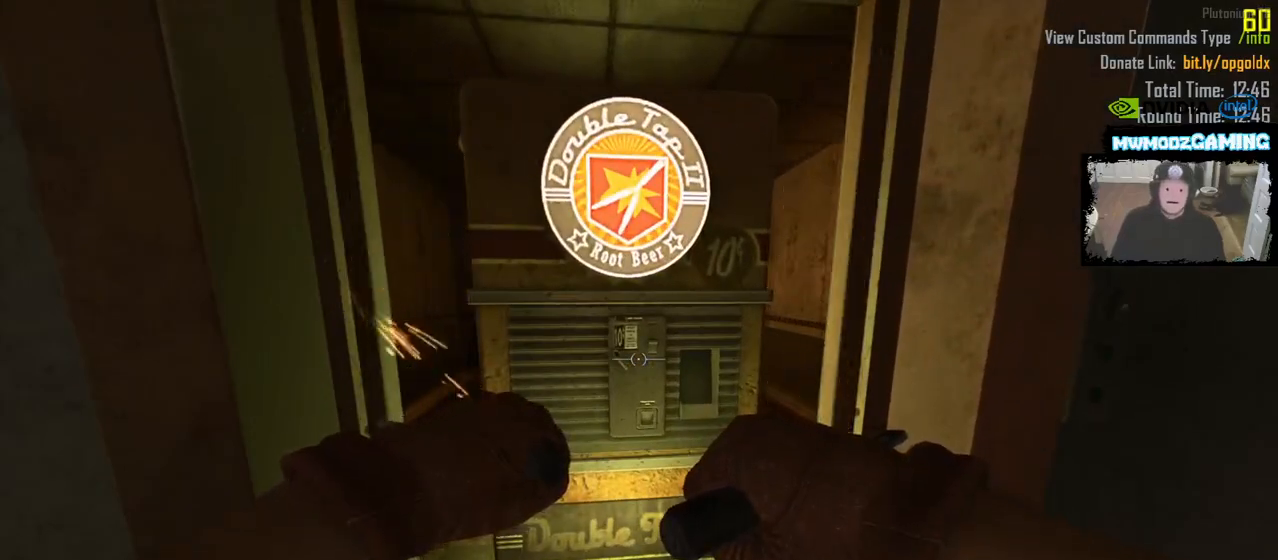
{"keys": ["a", "s"], "mouse": [], "events": [[183, "s", "down"], [500, "a", "down"]]}
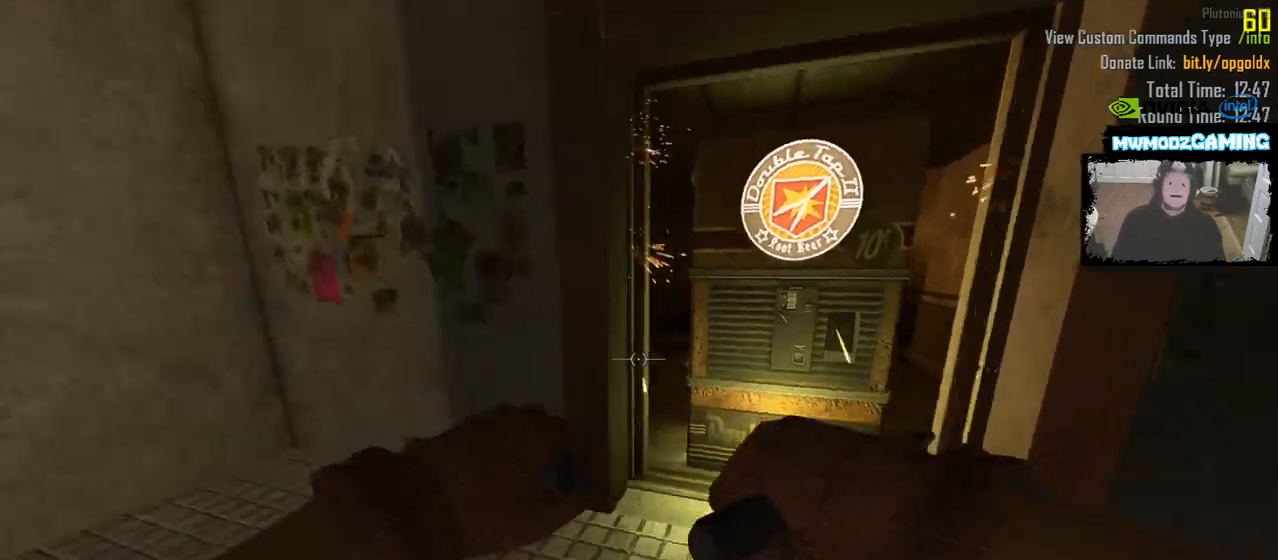
{"keys": ["w"], "mouse": [], "events": [[133, "a", "up"], [167, "s", "up"], [500, "w", "down"]]}
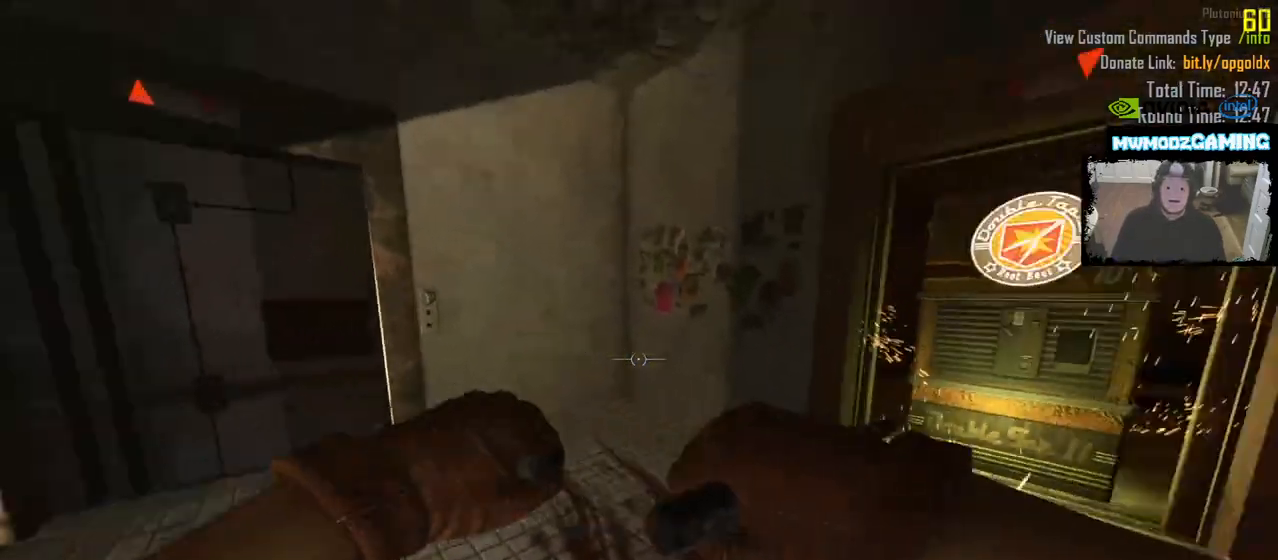
{"keys": ["shift_l", "w"], "mouse": []}
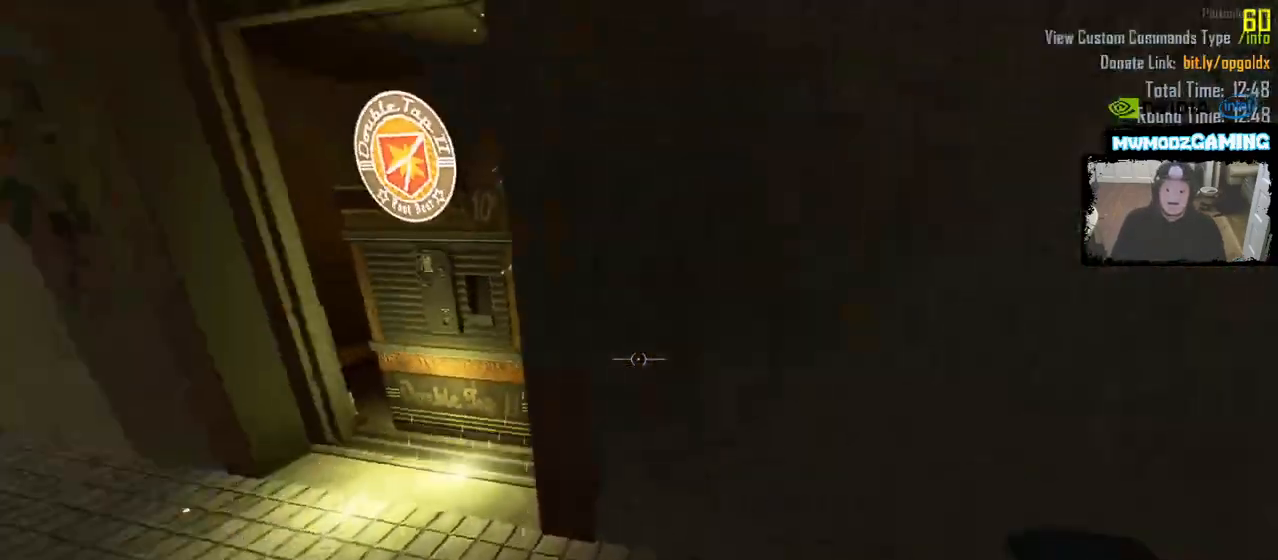
{"keys": ["w"], "mouse": [], "events": [[33, "shift_l", "up"], [50, "w", "up"], [117, "a", "down"], [267, "w", "down"], [350, "a", "up"]]}
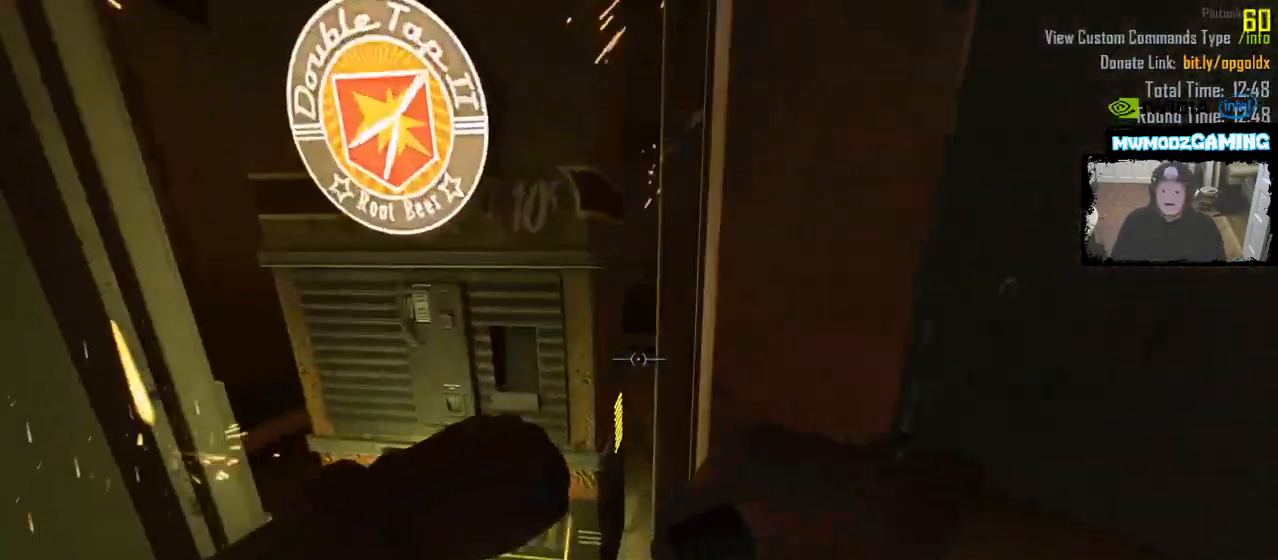
{"keys": ["d", "s"], "mouse": [], "events": [[83, "mouse_mb5", "down"], [133, "w", "up"], [183, "d", "down"], [250, "mouse_mb5", "up"], [300, "s", "down"], [400, "d", "up"], [483, "d", "down"]]}
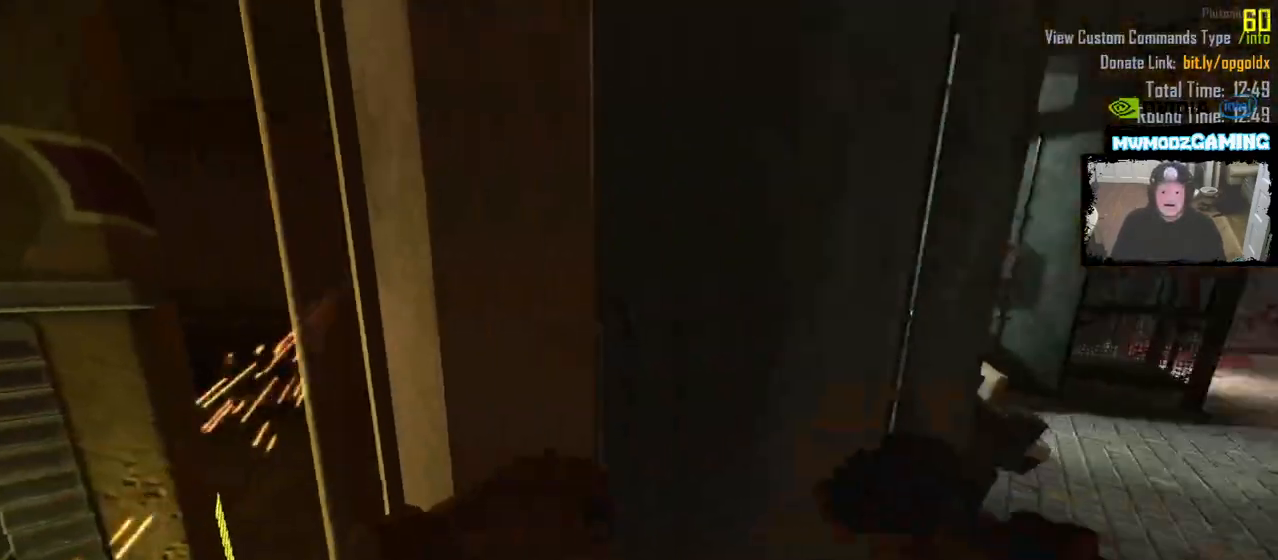
{"keys": ["shift_l", "w"], "mouse": [], "events": [[33, "s", "up"], [167, "w", "down"], [267, "shift_l", "down"], [300, "d", "up"]]}
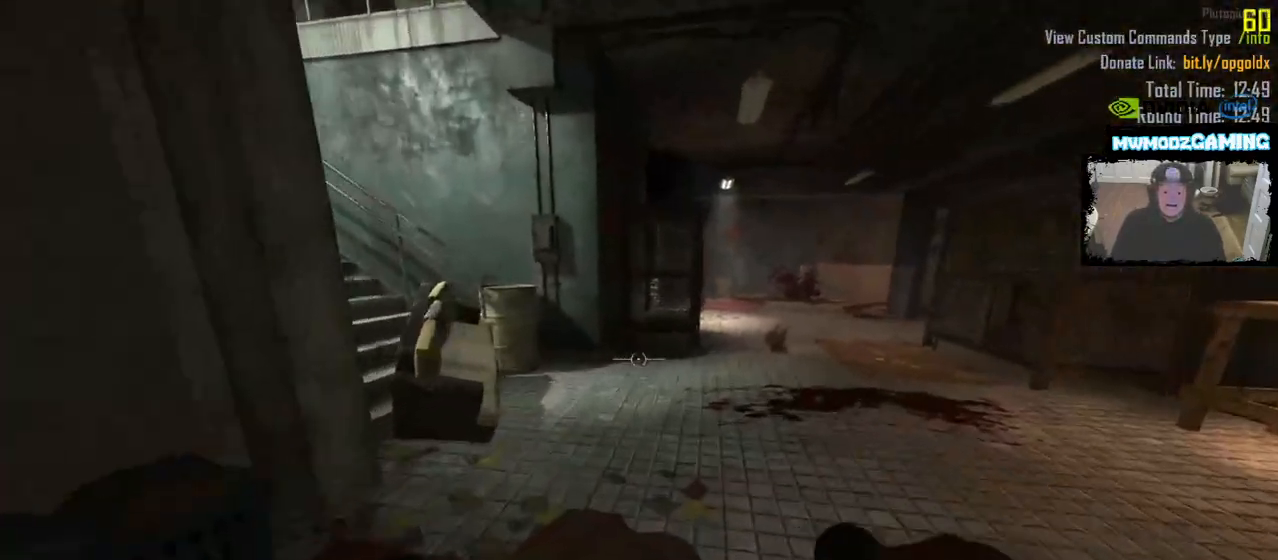
{"keys": ["d", "shift_l", "w"], "mouse": [], "events": [[383, "d", "down"]]}